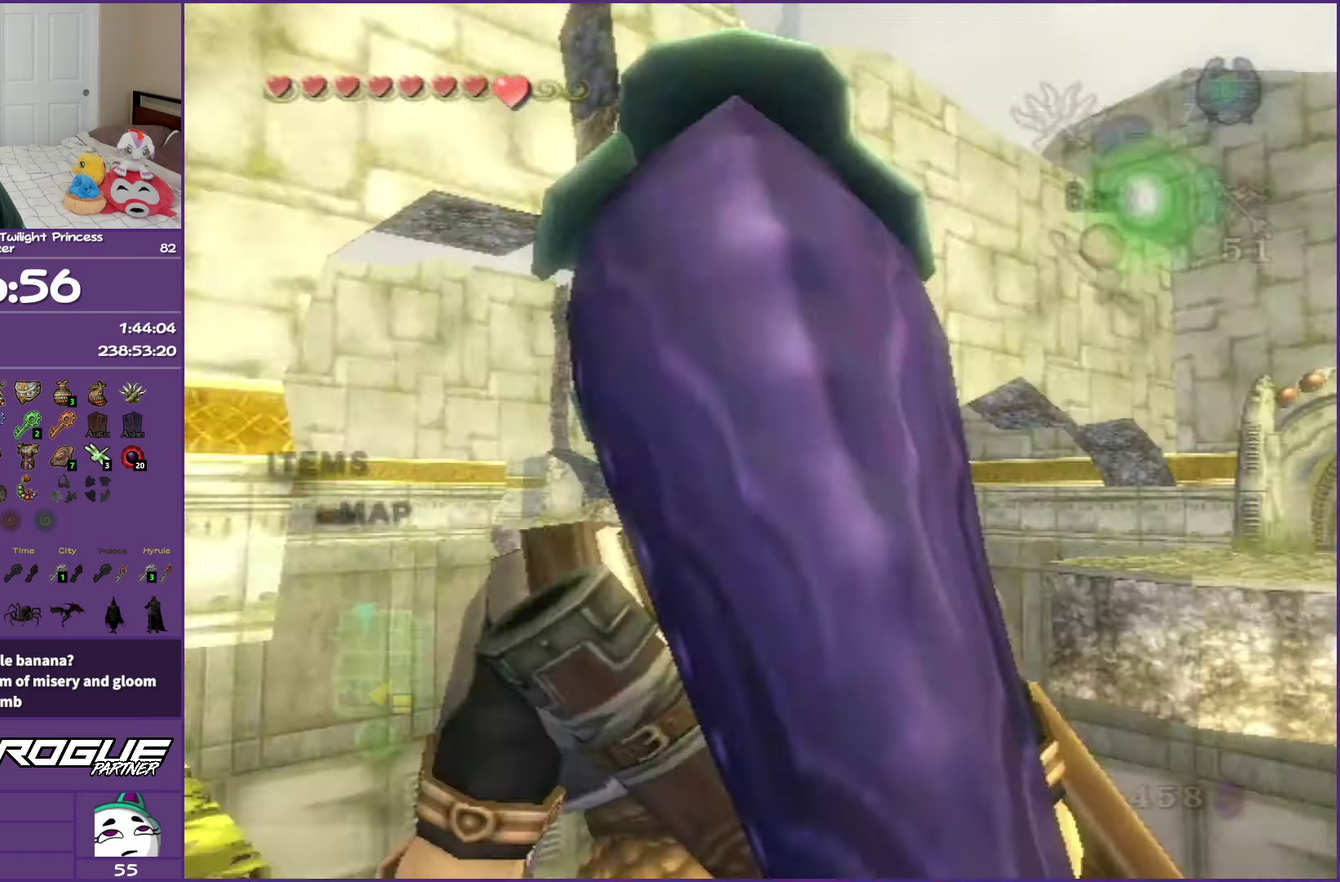
Gameplay with a controller (Nintendo layout); each line is a JSON object with the inputs held at the frame after it. "events" lists button and stick changes between this image and that frame as [ms after this image, input, new state], when the widget could be followed in between. Not read: L2 L3 R3.
{"buttons": ["L1"], "left_stick": "center", "right_stick": "center", "events": [[133, "L1", "down"]]}
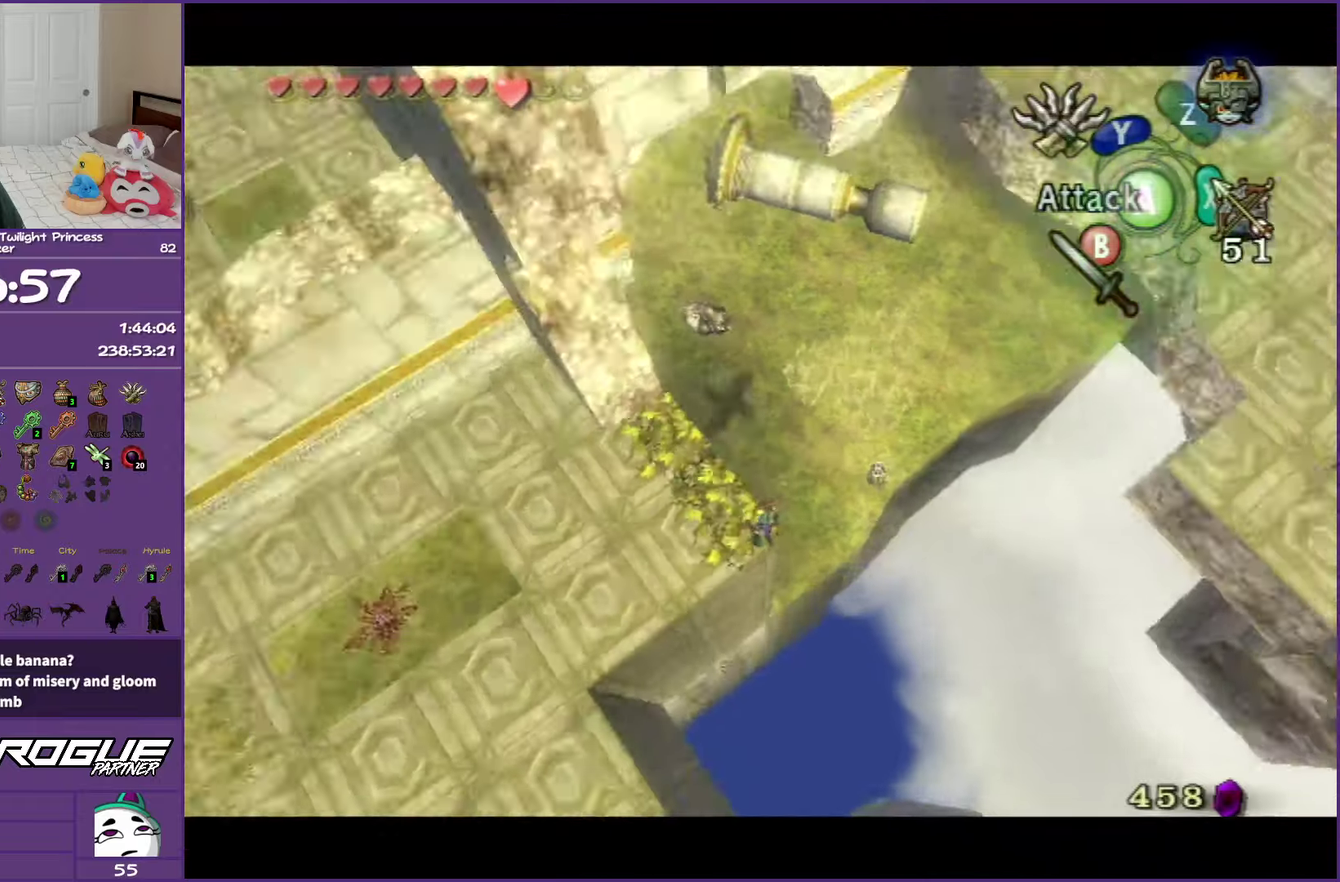
{"buttons": ["L1"], "left_stick": "center", "right_stick": "center", "events": []}
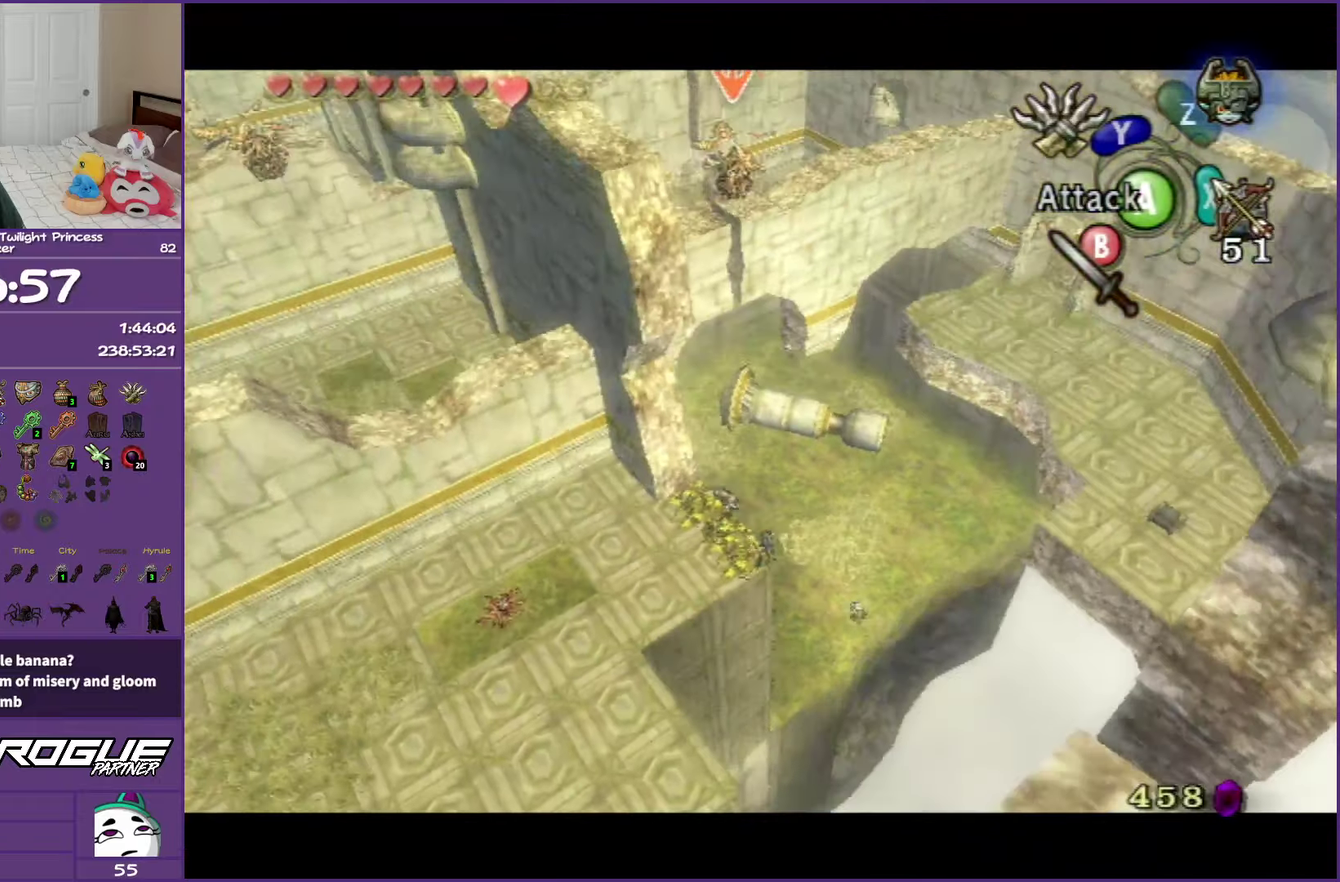
{"buttons": ["L1"], "left_stick": "center", "right_stick": "center", "events": []}
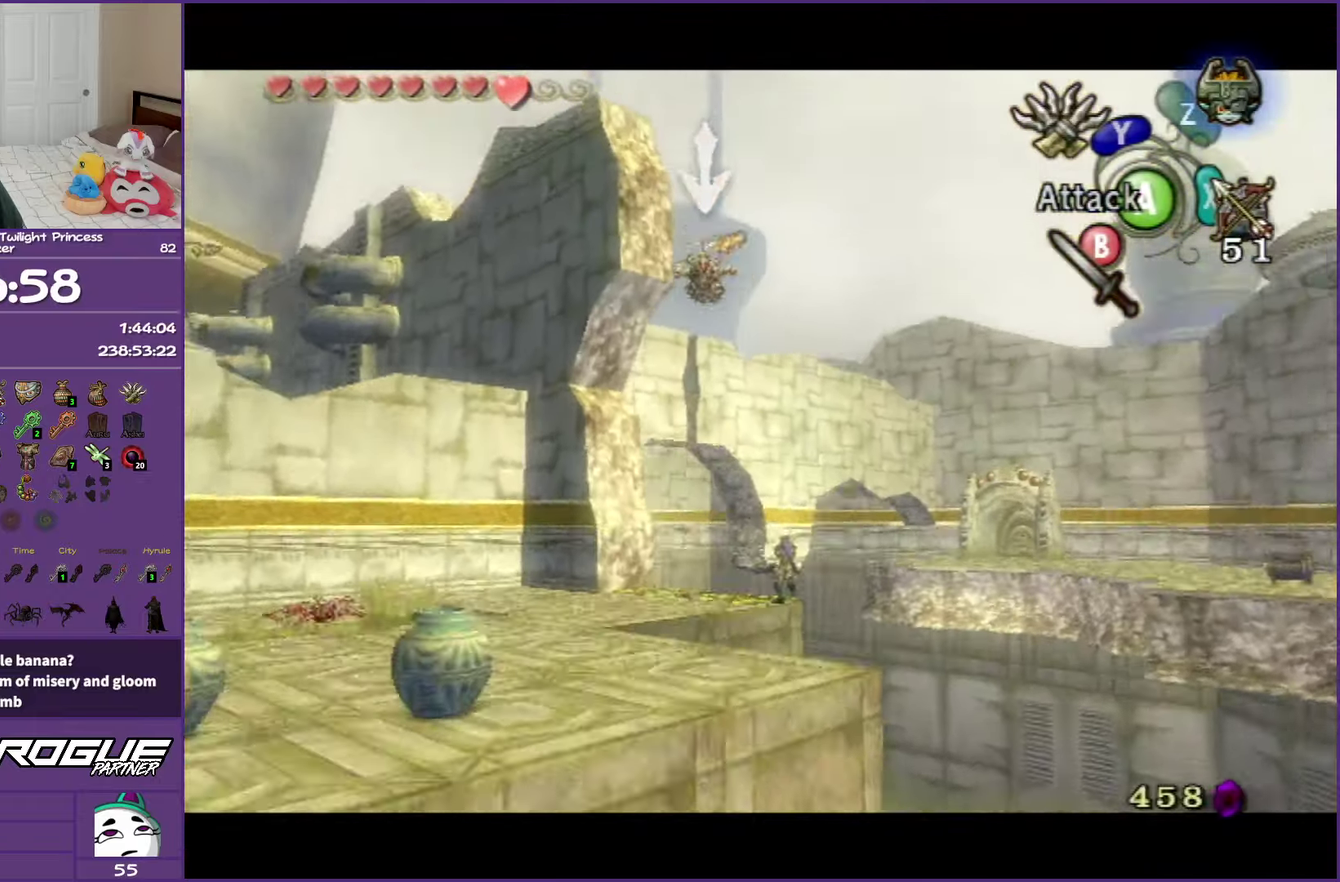
{"buttons": ["L1"], "left_stick": "center", "right_stick": "center", "events": [[200, "right_stick", "left"], [450, "right_stick", "center"]]}
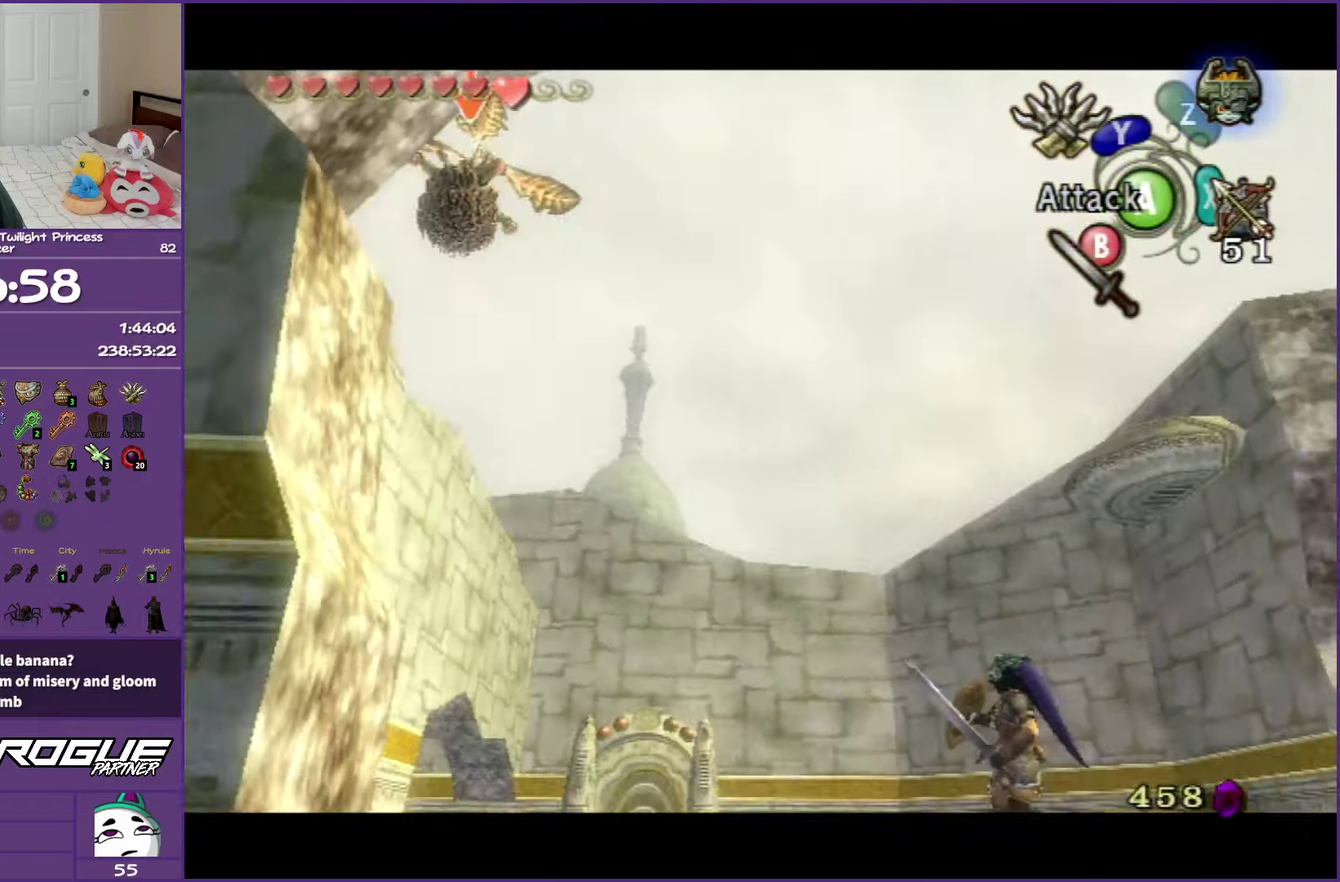
{"buttons": ["L1"], "left_stick": "center", "right_stick": "center", "events": []}
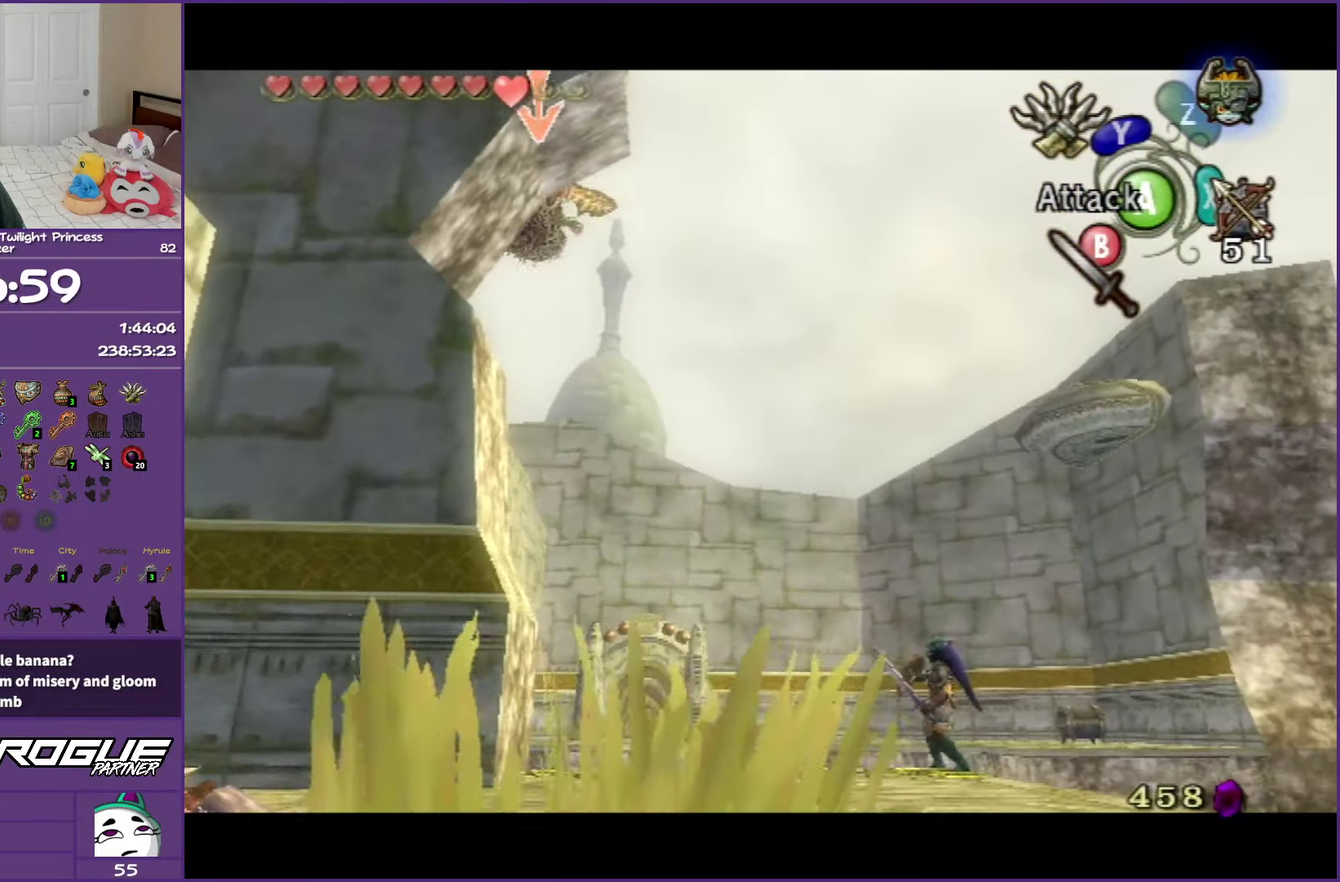
{"buttons": ["L1"], "left_stick": "center", "right_stick": "center", "events": []}
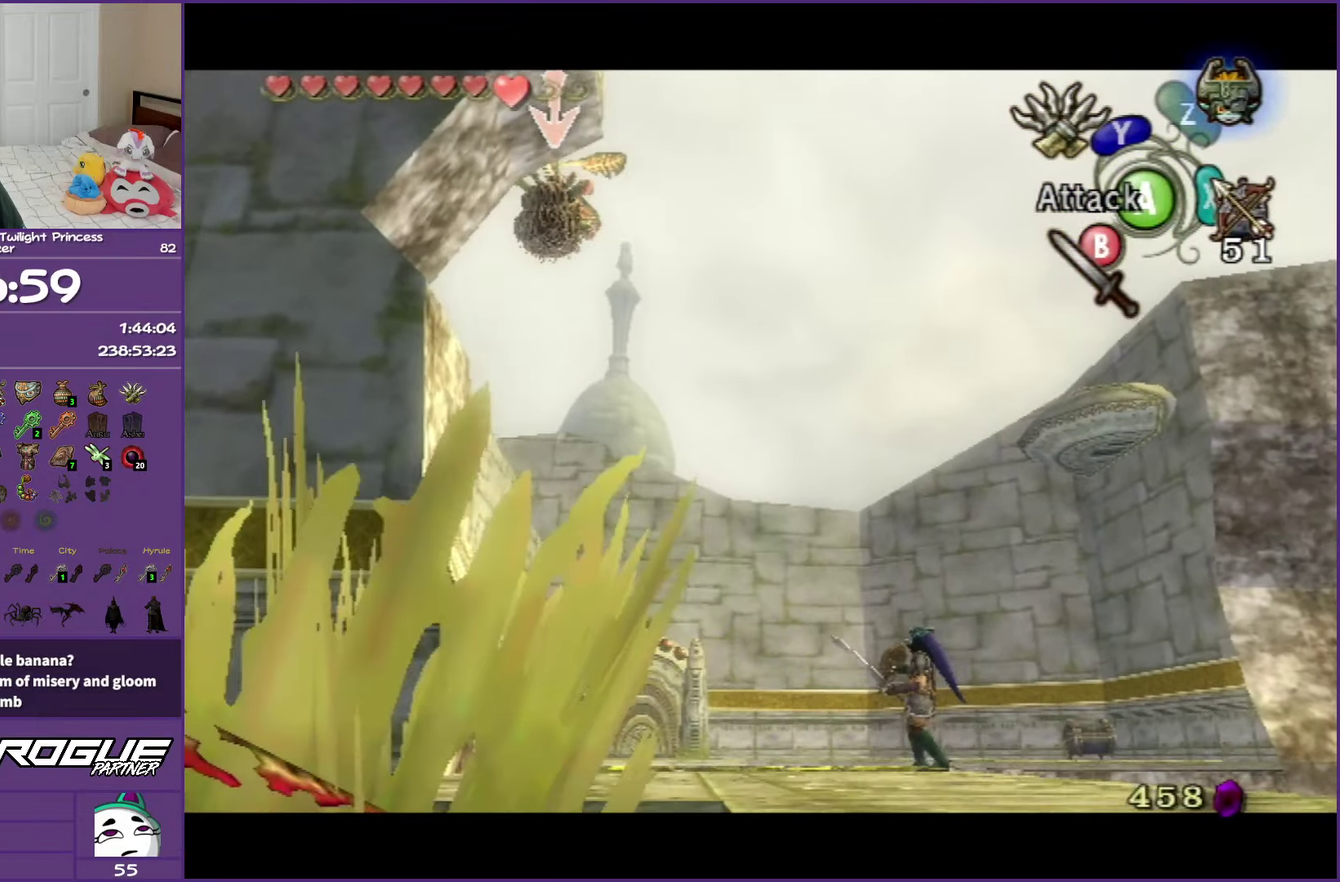
{"buttons": ["L1"], "left_stick": "center", "right_stick": "down-left", "events": [[450, "right_stick", "down-left"]]}
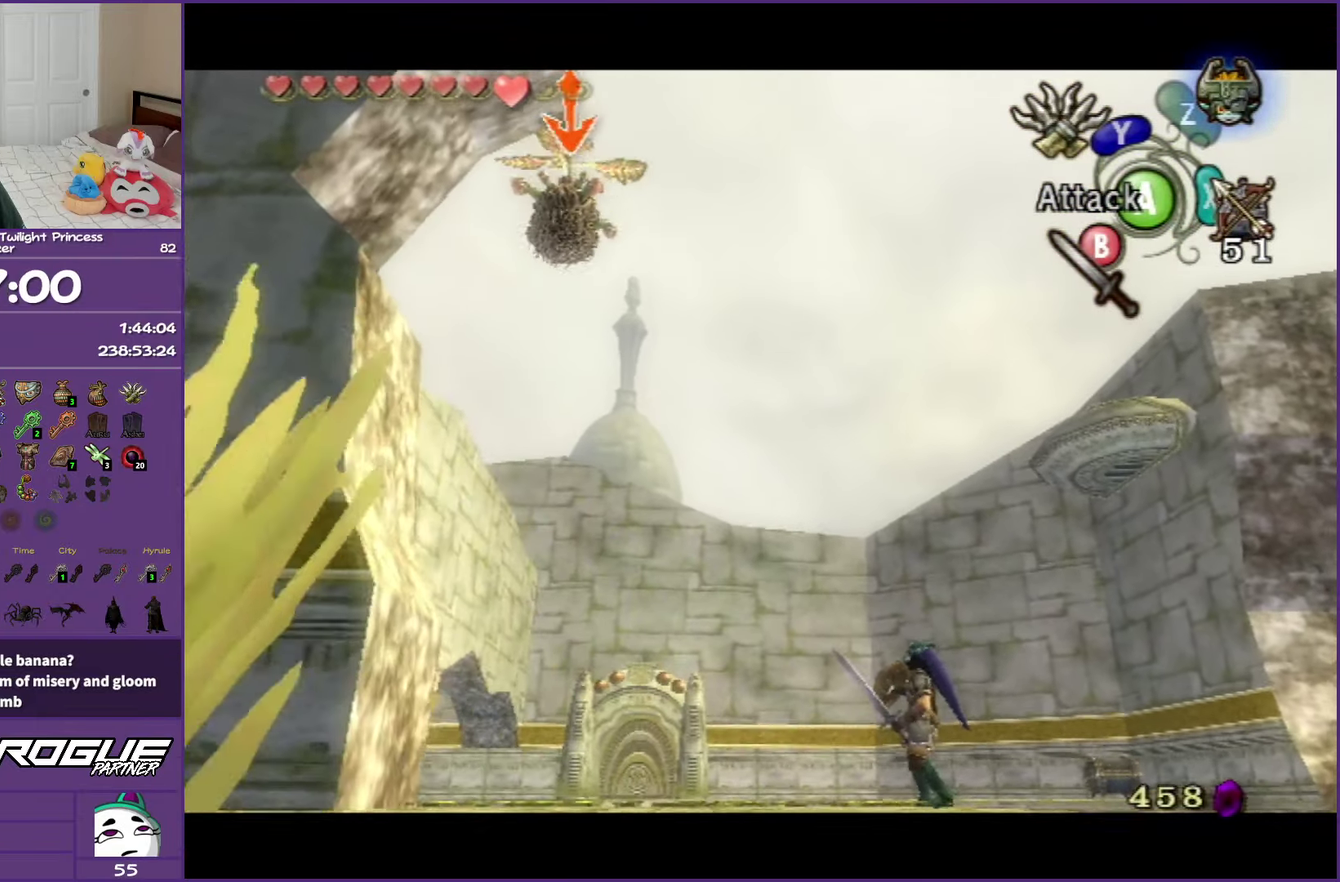
{"buttons": ["L1"], "left_stick": "center", "right_stick": "center", "events": [[267, "right_stick", "center"]]}
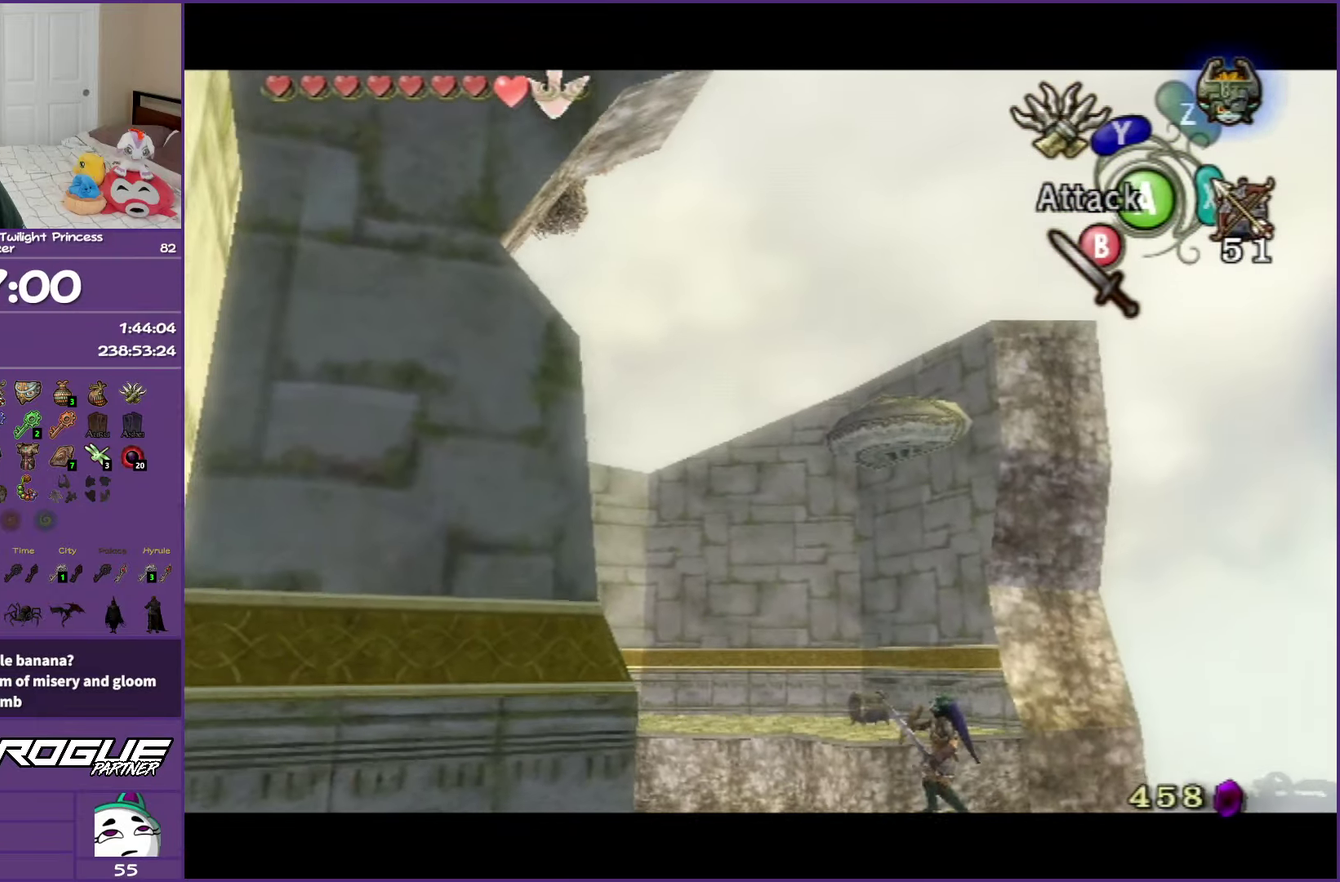
{"buttons": ["L1"], "left_stick": "center", "right_stick": "center", "events": []}